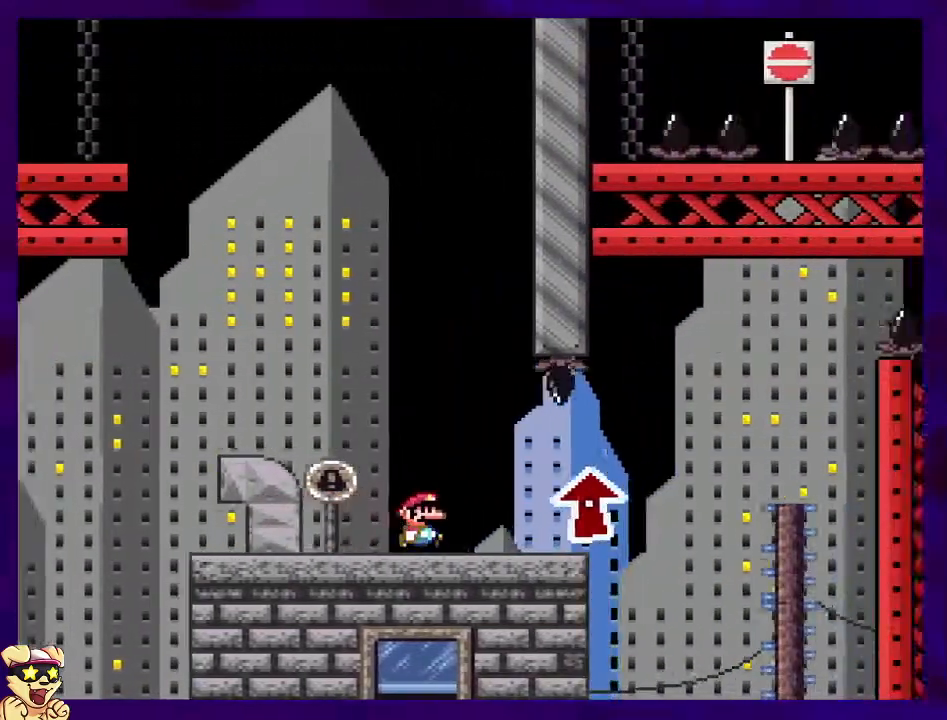
Gameplay with a controller (Nintendo layout); each line is a JSON object with the inputs held at the frame after it. "events" lists button and stick changes between this image and that frame as [ms after this image, input, new state], when the widget could be followed in between. Not read: L3 R3.
{"buttons": ["X", "DPAD_RIGHT"], "events": []}
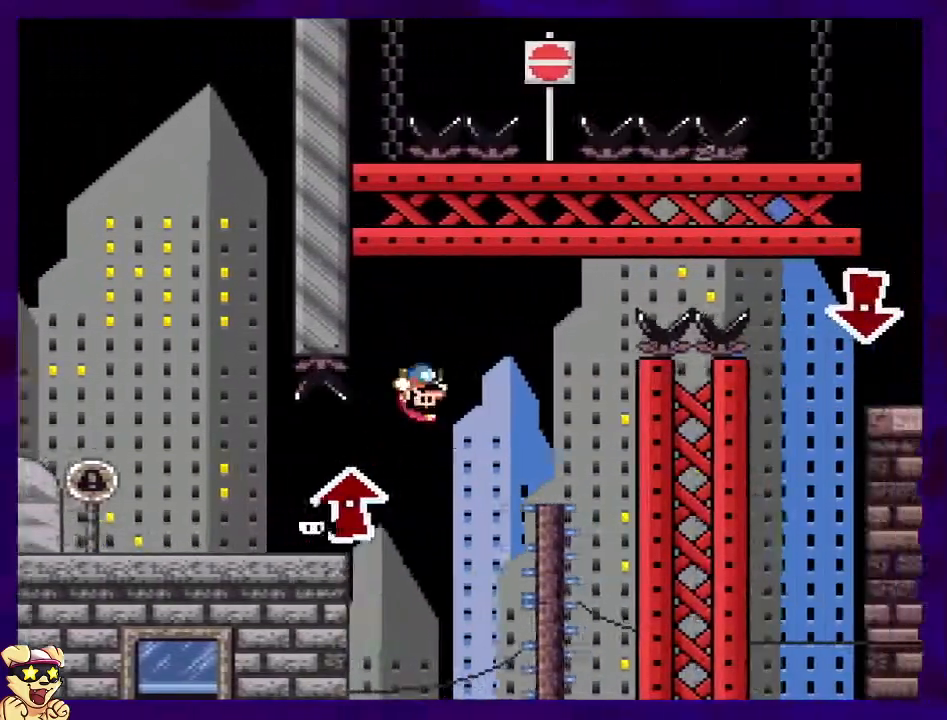
{"buttons": ["X", "DPAD_RIGHT"], "events": []}
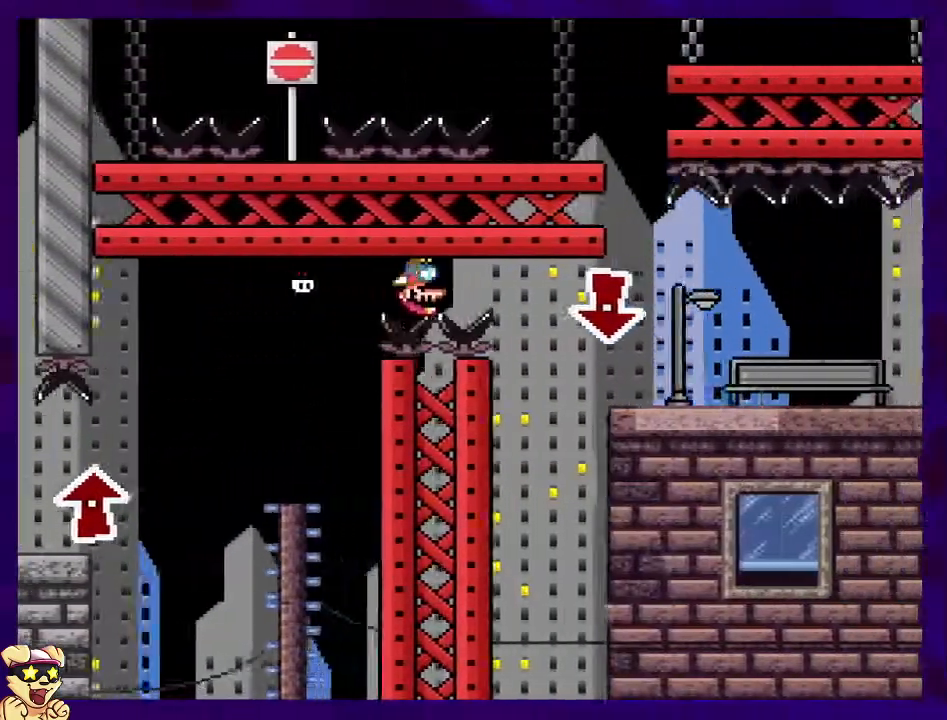
{"buttons": ["X", "DPAD_RIGHT"], "events": []}
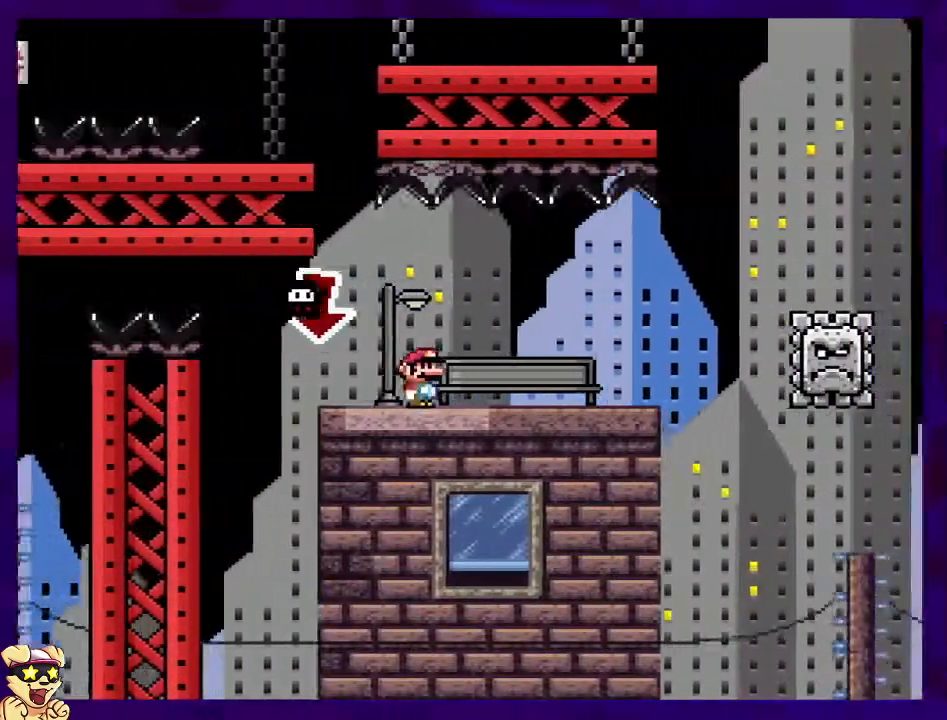
{"buttons": ["B", "X", "DPAD_RIGHT"], "events": [[251, "B", "down"]]}
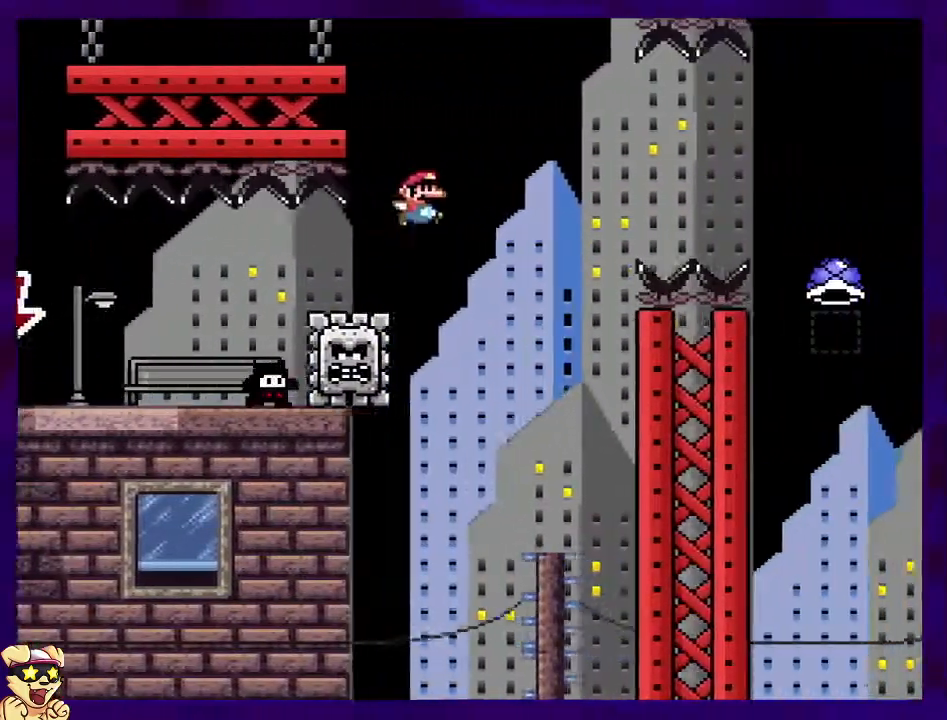
{"buttons": ["A", "X", "DPAD_RIGHT"], "events": [[367, "B", "up"], [467, "A", "down"]]}
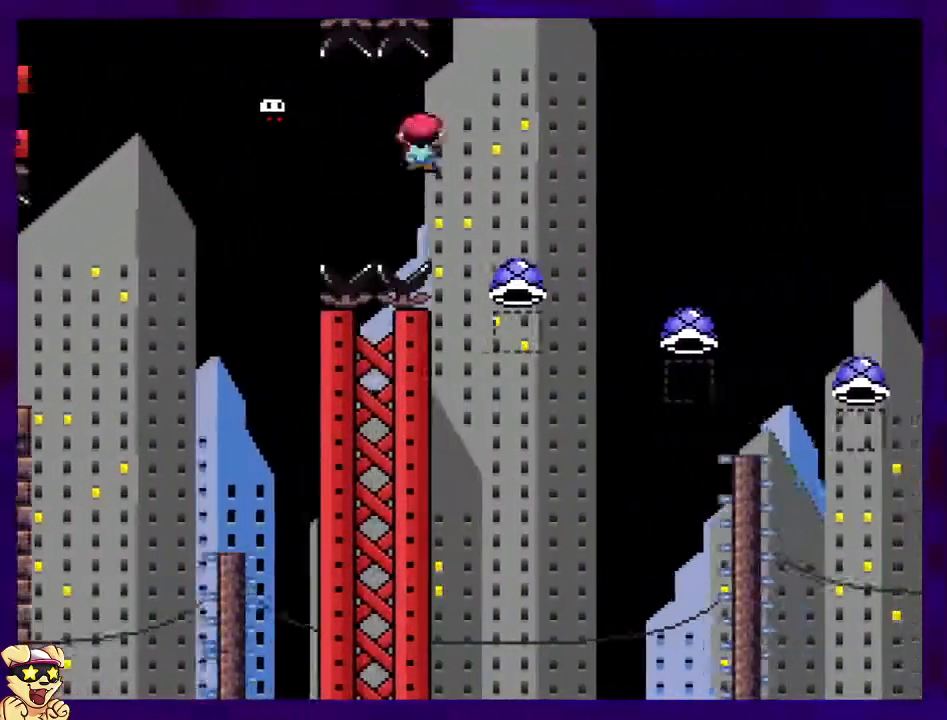
{"buttons": ["A", "X", "DPAD_RIGHT"], "events": []}
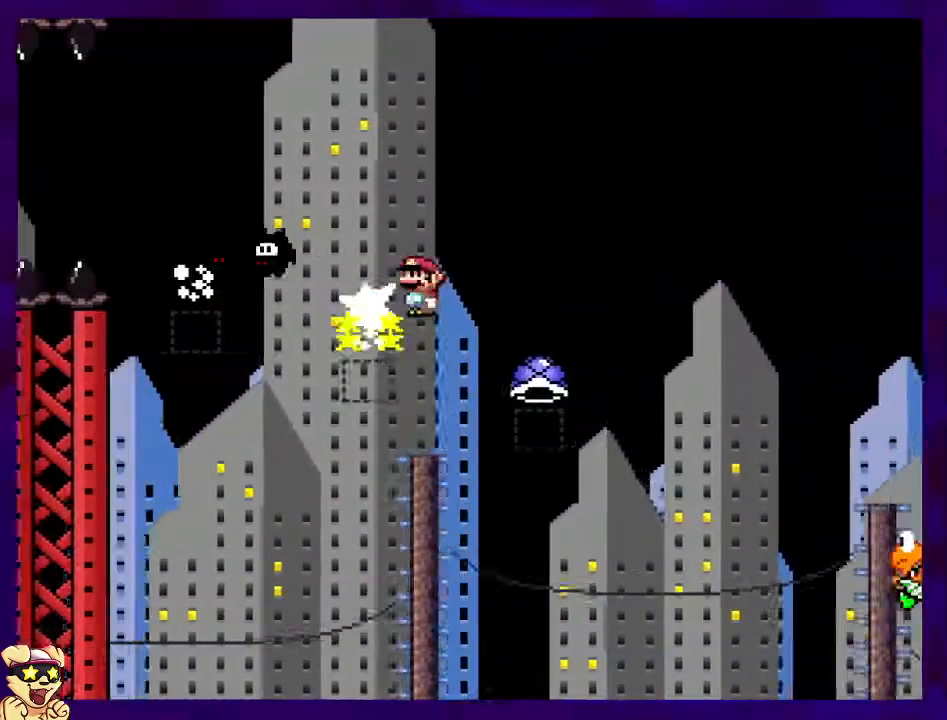
{"buttons": ["B", "X", "DPAD_RIGHT"], "events": [[384, "A", "up"], [400, "B", "down"]]}
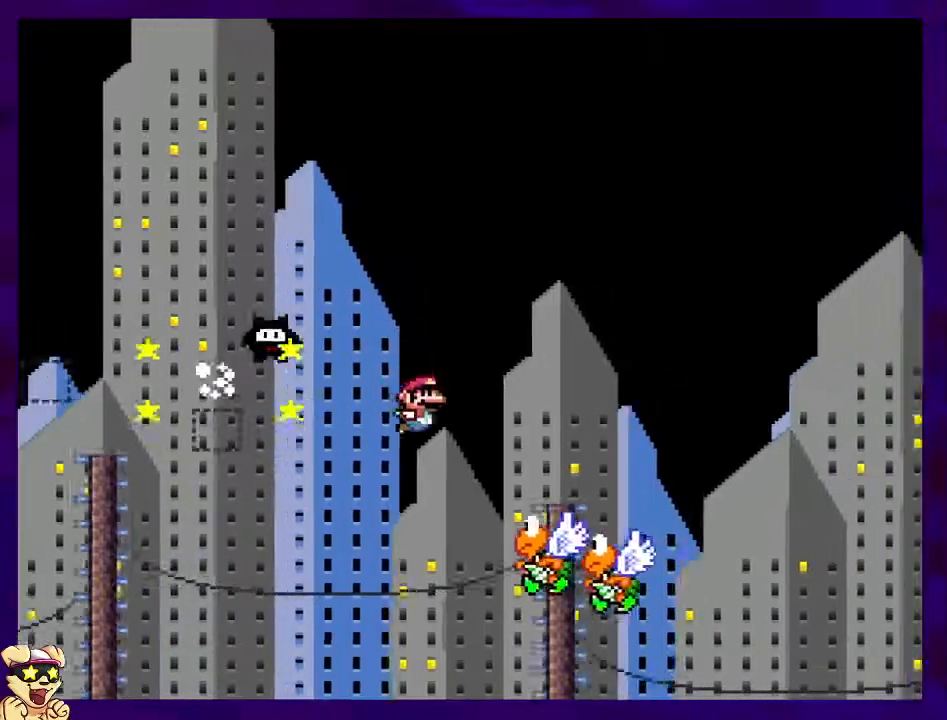
{"buttons": ["B", "X", "DPAD_RIGHT"], "events": []}
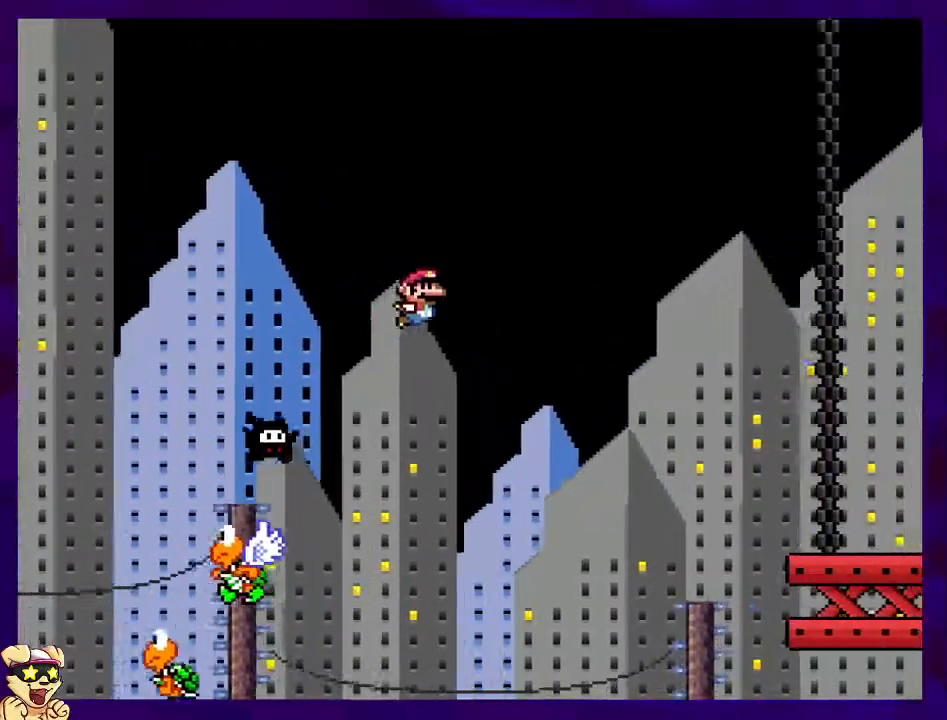
{"buttons": ["B", "X", "DPAD_RIGHT"], "events": []}
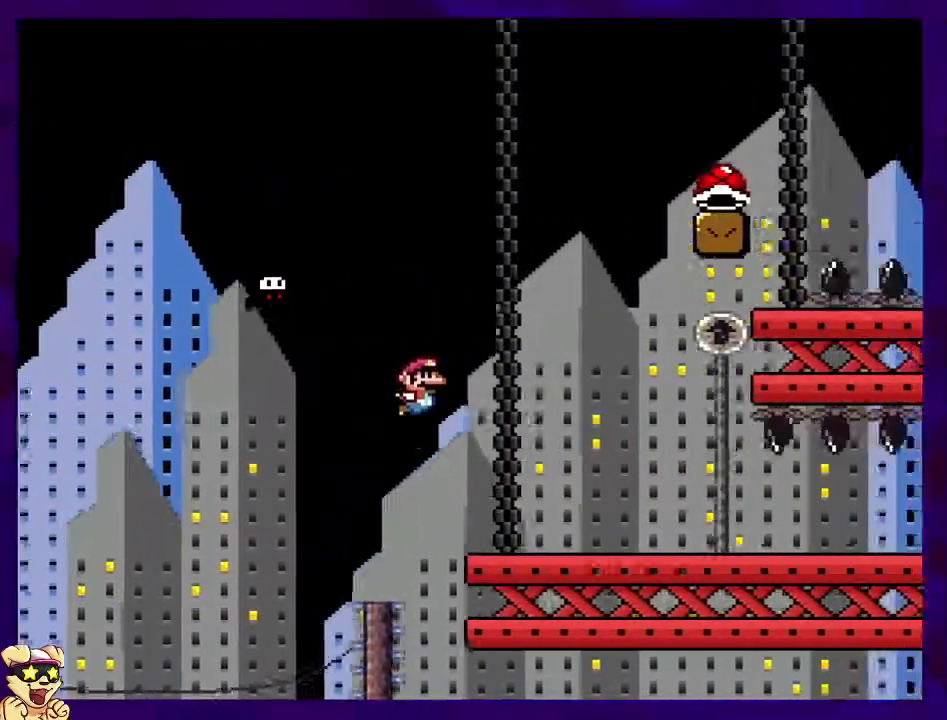
{"buttons": ["X", "DPAD_RIGHT"], "events": [[150, "B", "up"]]}
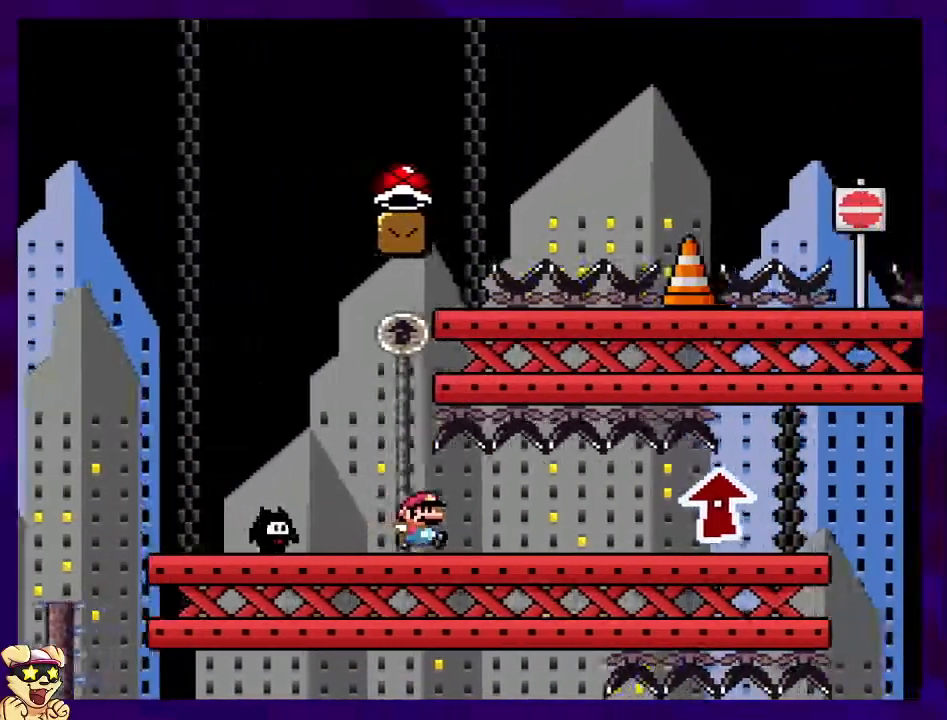
{"buttons": ["X", "DPAD_UP", "DPAD_RIGHT"], "events": [[451, "DPAD_UP", "down"]]}
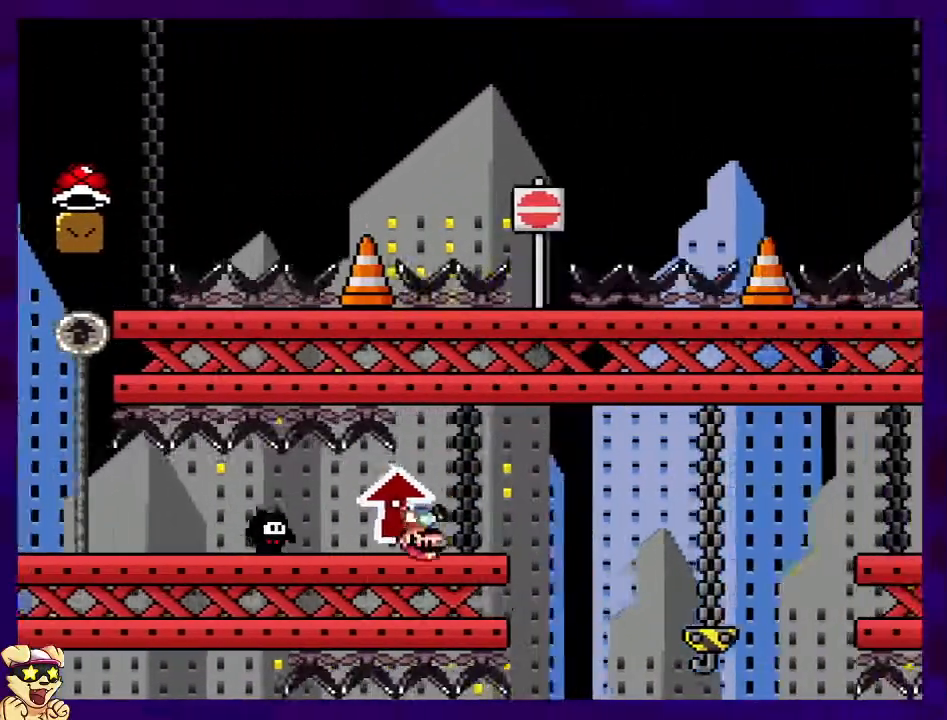
{"buttons": ["X", "DPAD_RIGHT"], "events": [[33, "DPAD_UP", "up"]]}
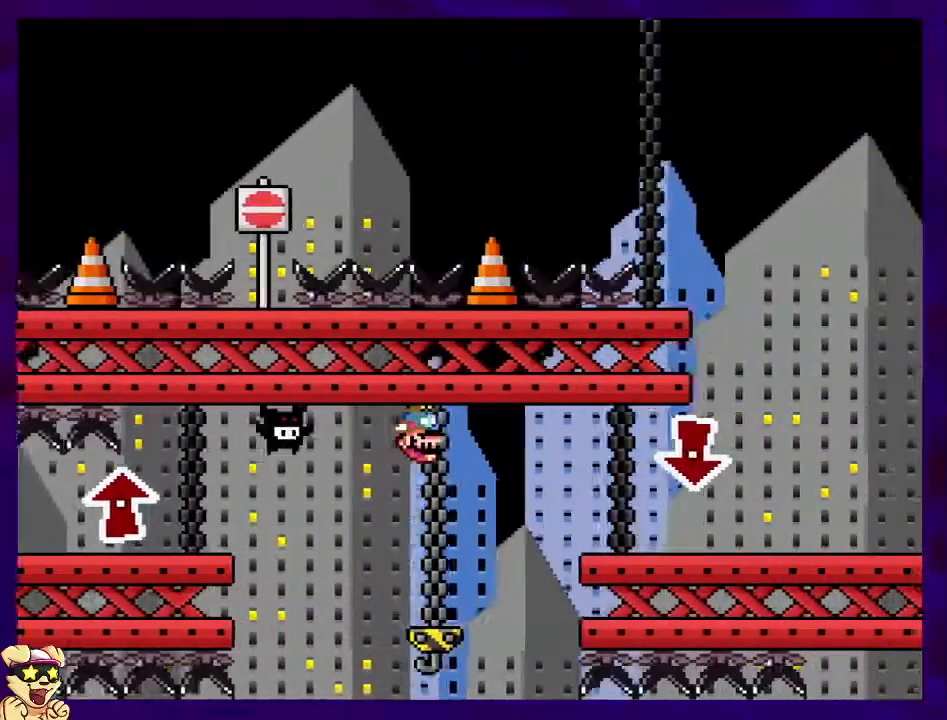
{"buttons": ["X", "DPAD_RIGHT"], "events": []}
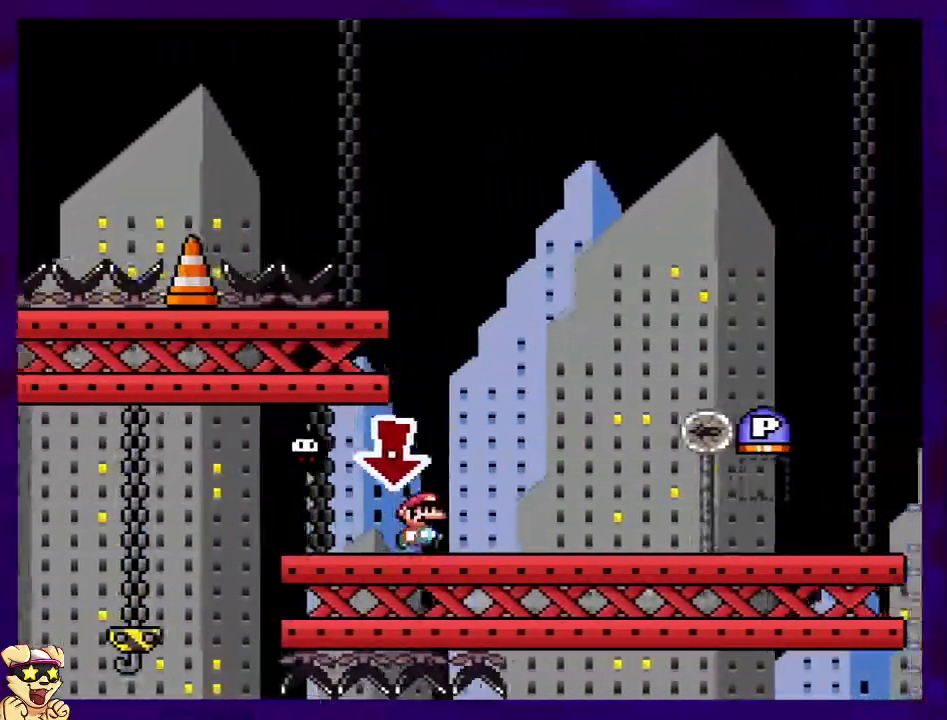
{"buttons": ["B", "X", "DPAD_RIGHT"], "events": [[417, "B", "down"]]}
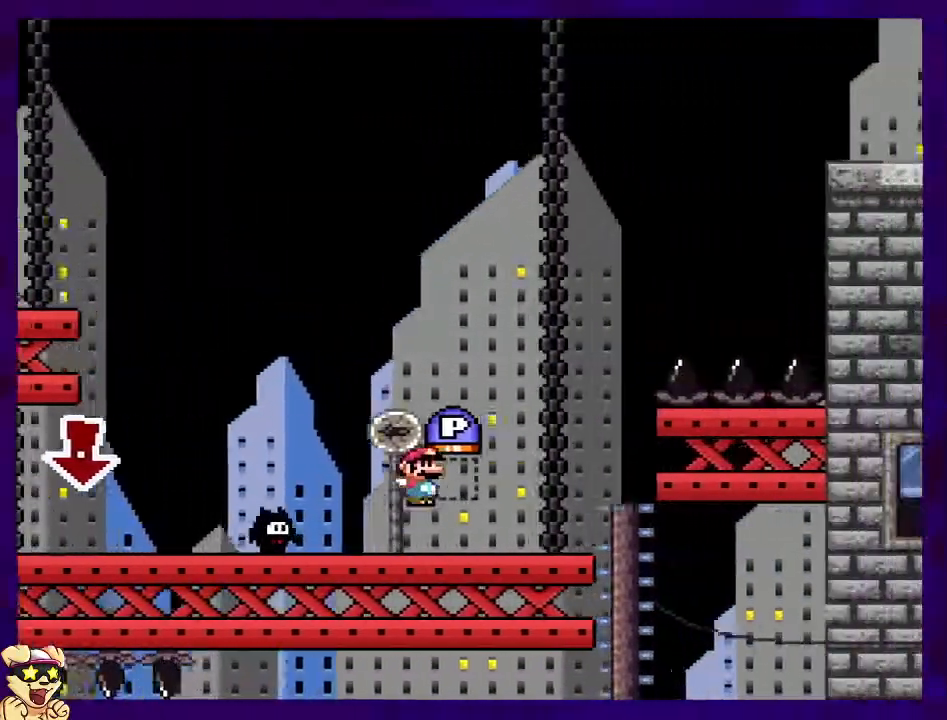
{"buttons": ["DPAD_RIGHT"], "events": [[250, "X", "up"], [434, "B", "up"]]}
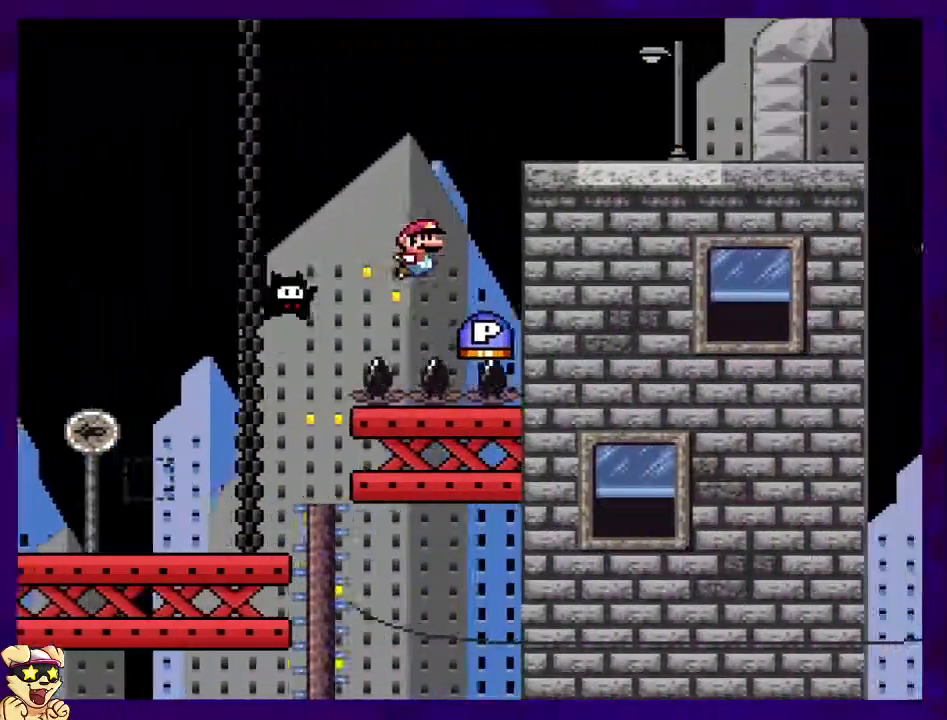
{"buttons": ["B", "DPAD_RIGHT"], "events": [[133, "B", "down"]]}
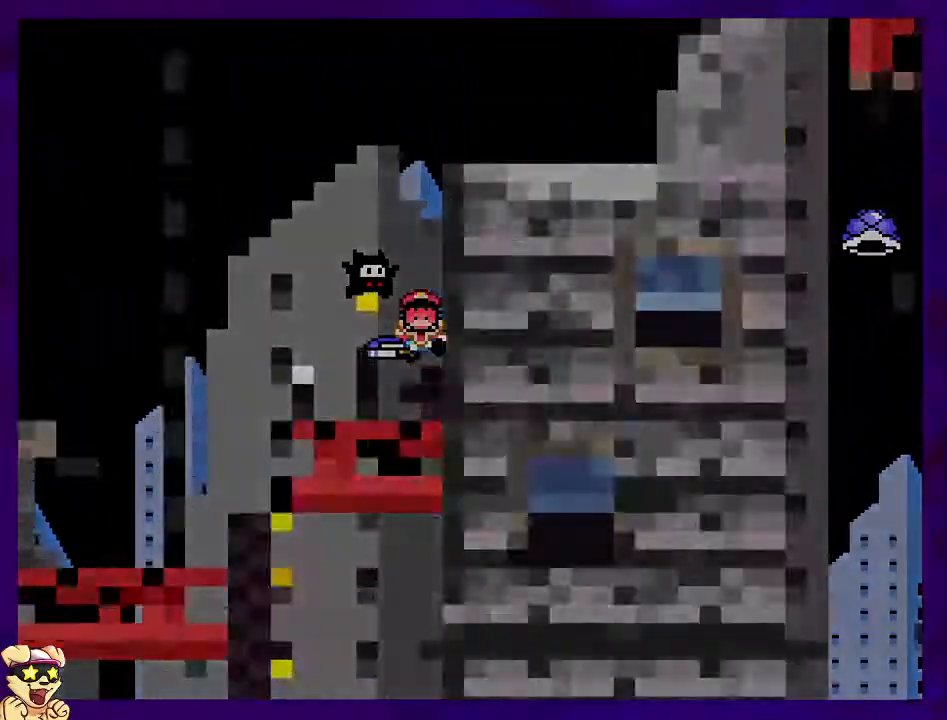
{"buttons": ["X", "DPAD_RIGHT"], "events": [[17, "B", "up"], [84, "DPAD_RIGHT", "up"], [167, "X", "down"], [367, "DPAD_RIGHT", "down"]]}
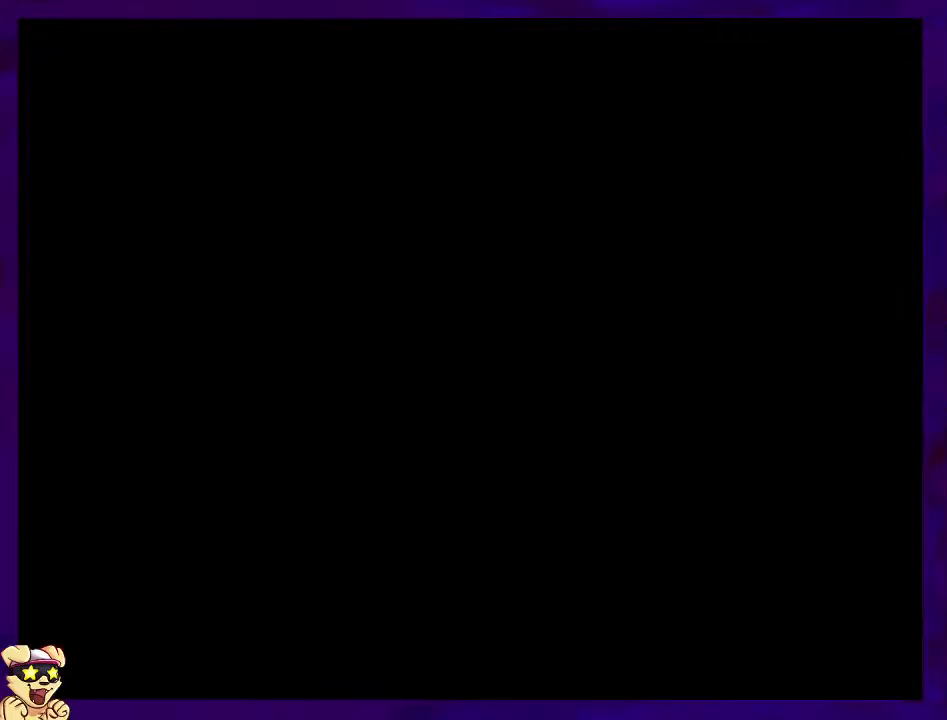
{"buttons": ["X", "DPAD_RIGHT"], "events": []}
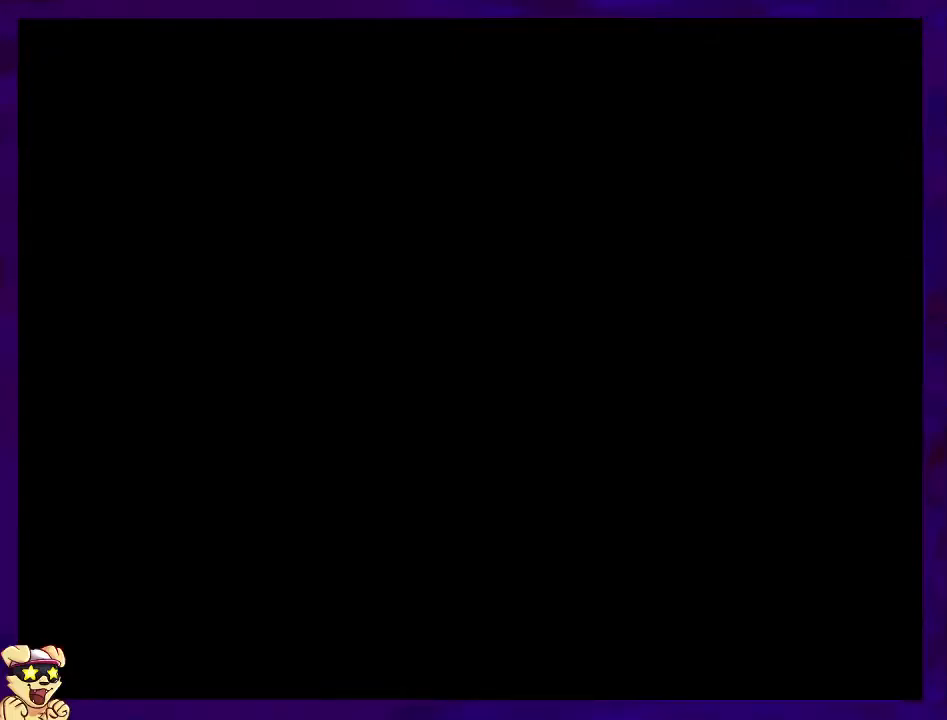
{"buttons": ["X", "DPAD_RIGHT"], "events": []}
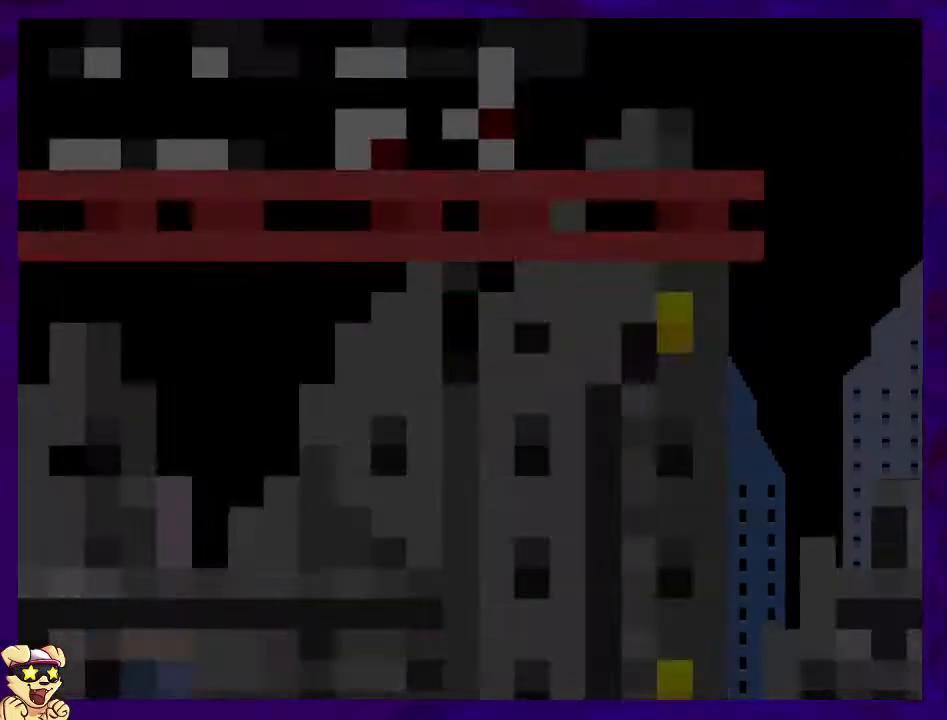
{"buttons": ["X", "DPAD_RIGHT"], "events": []}
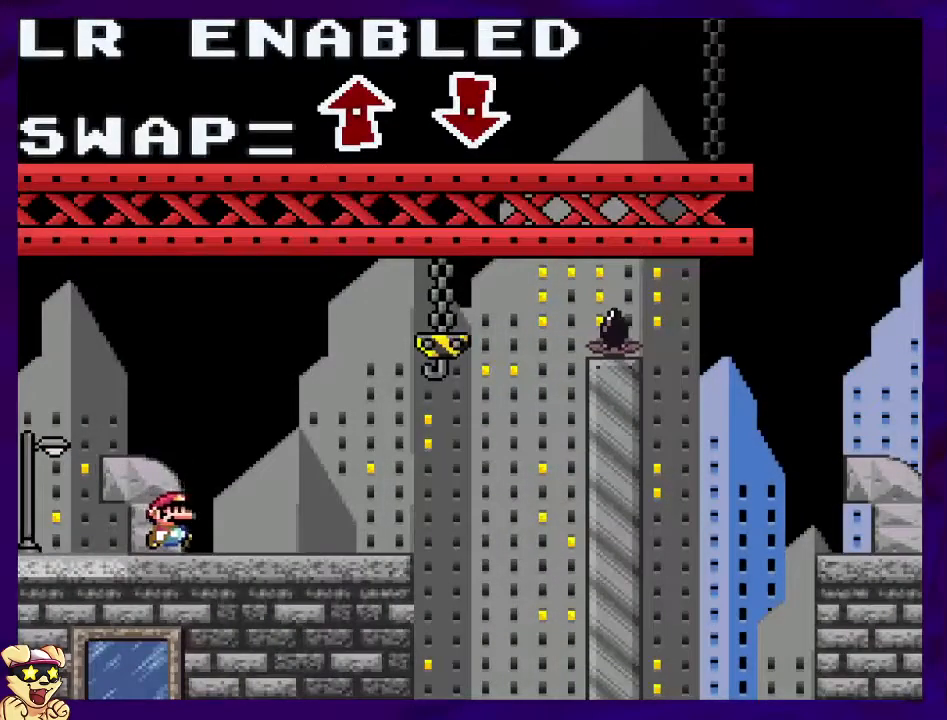
{"buttons": ["X", "DPAD_RIGHT"], "events": []}
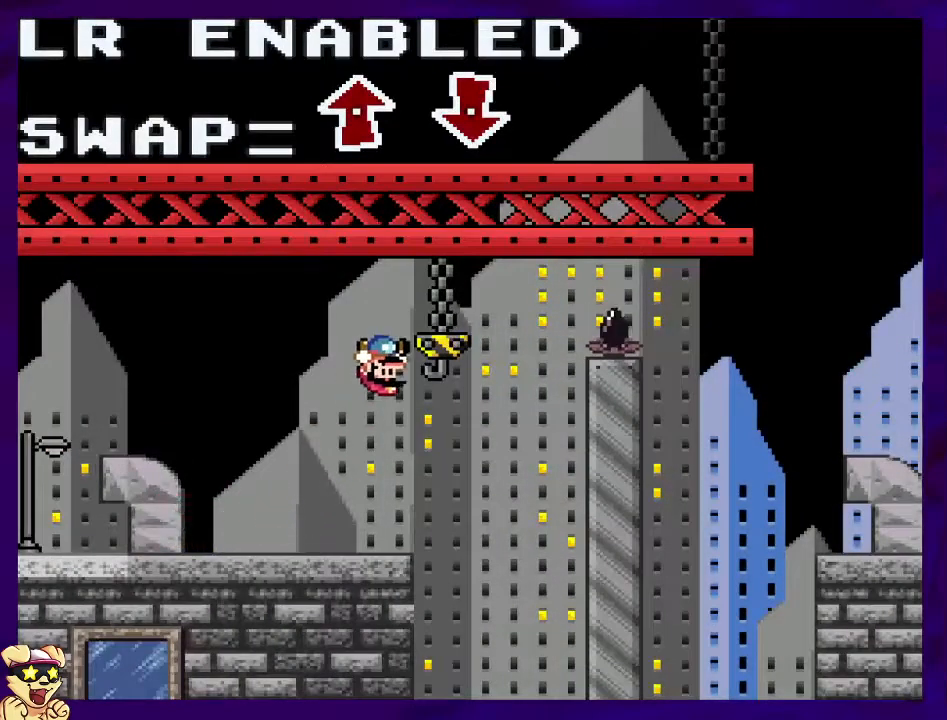
{"buttons": ["X", "DPAD_RIGHT"], "events": []}
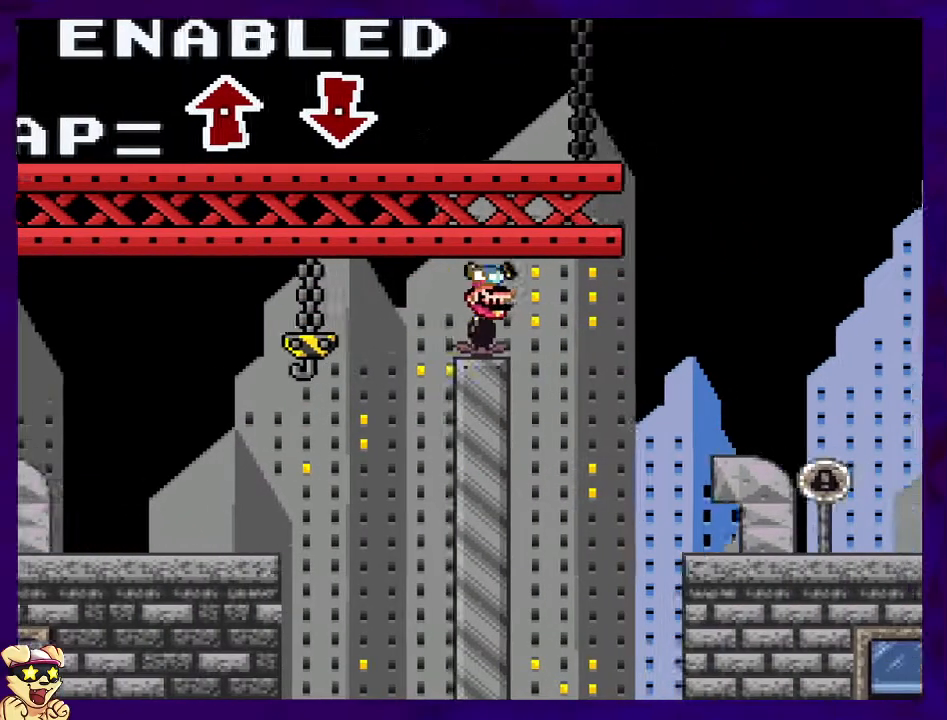
{"buttons": ["X", "DPAD_RIGHT"], "events": []}
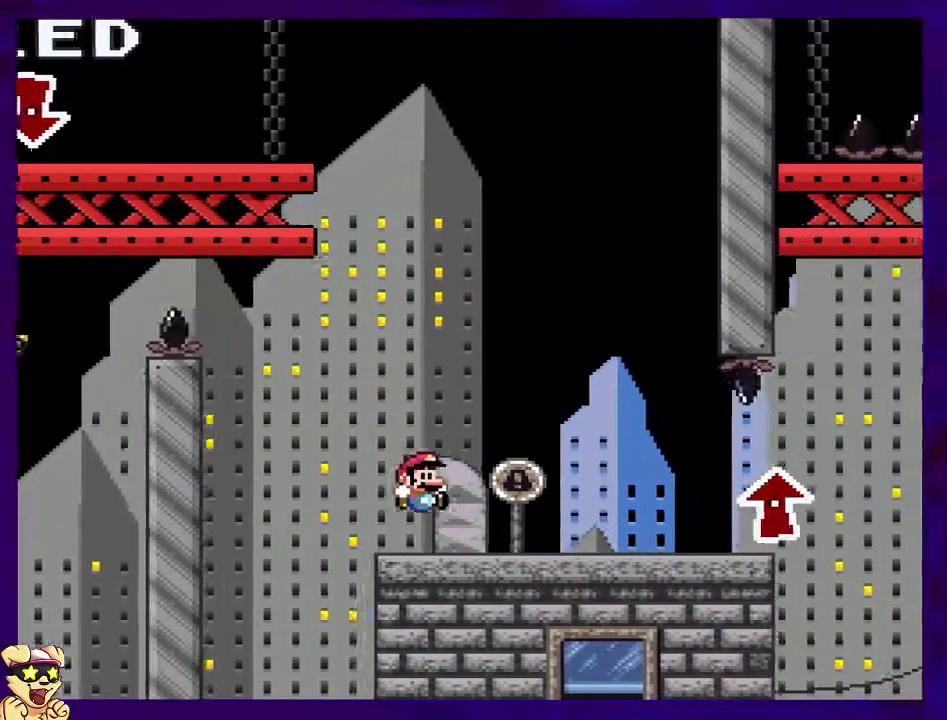
{"buttons": ["X", "DPAD_RIGHT"], "events": []}
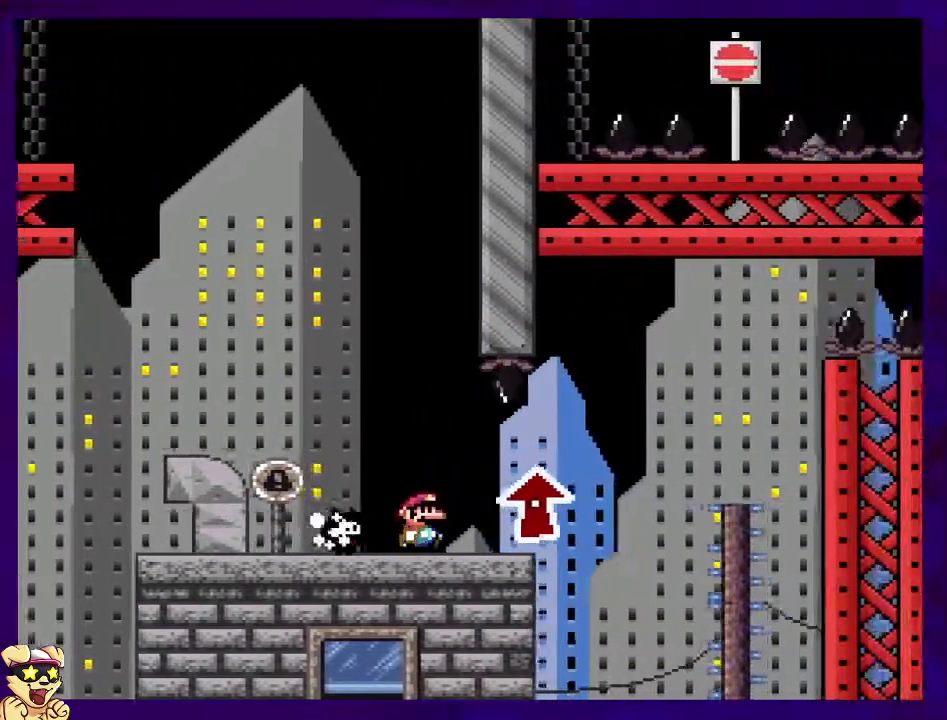
{"buttons": ["X", "DPAD_RIGHT"], "events": [[184, "DPAD_UP", "down"], [234, "DPAD_UP", "up"]]}
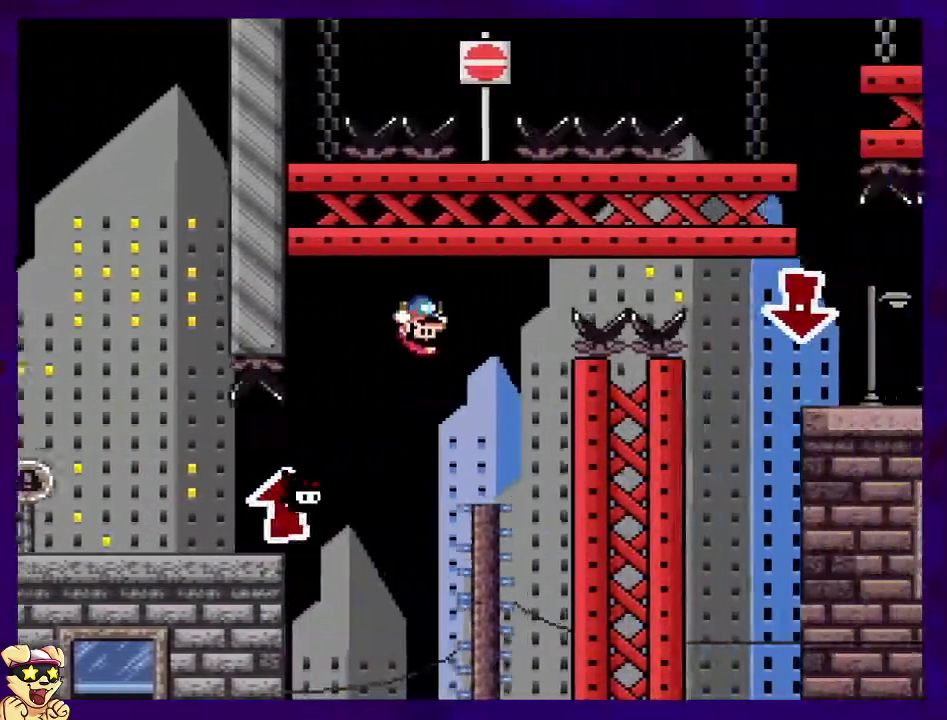
{"buttons": ["X", "DPAD_RIGHT"], "events": []}
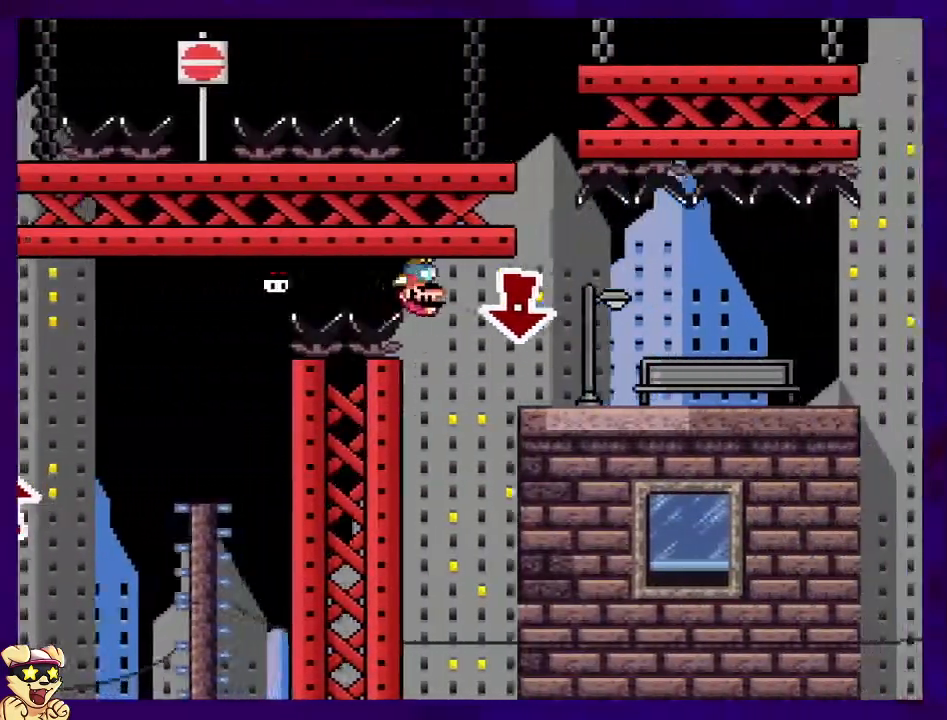
{"buttons": ["X", "DPAD_RIGHT"], "events": [[84, "DPAD_UP", "down"], [150, "DPAD_UP", "up"]]}
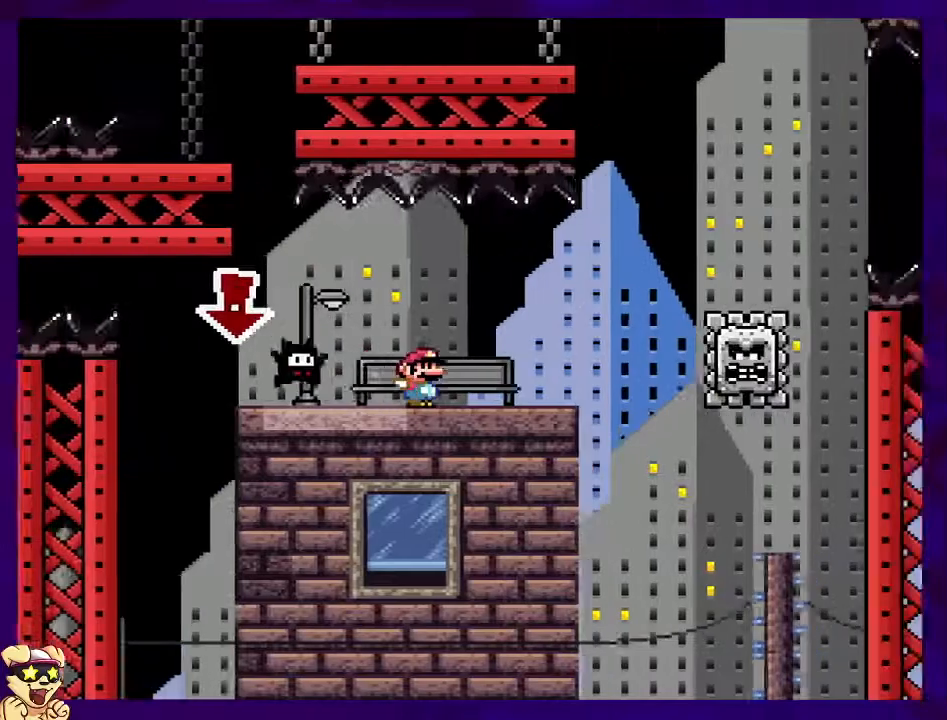
{"buttons": ["B", "X", "DPAD_RIGHT"], "events": [[116, "B", "down"]]}
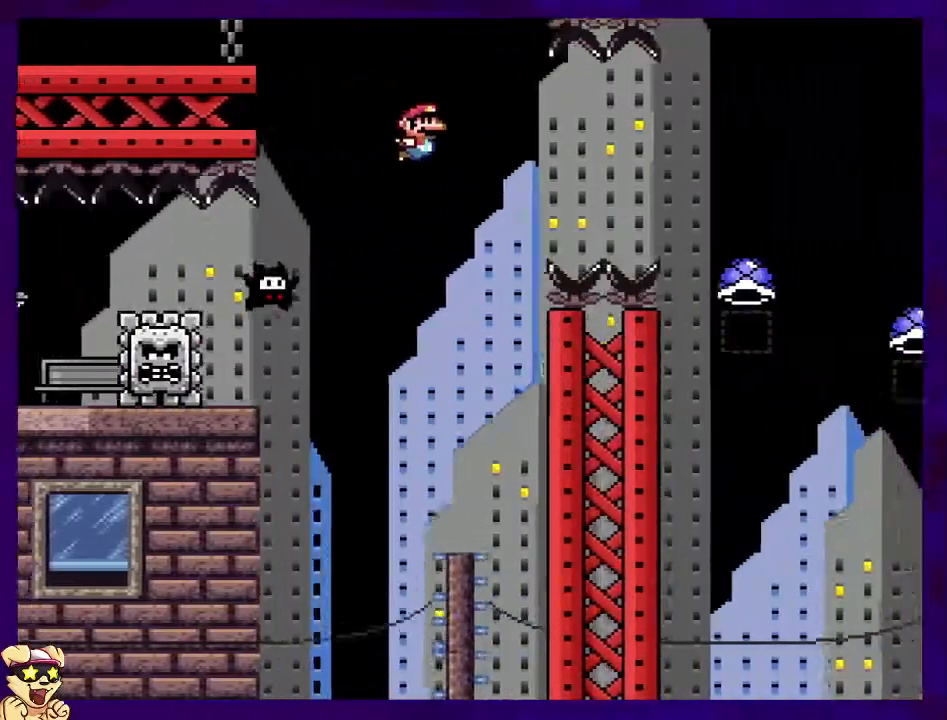
{"buttons": ["A", "X", "DPAD_RIGHT"], "events": [[234, "B", "up"], [284, "A", "down"]]}
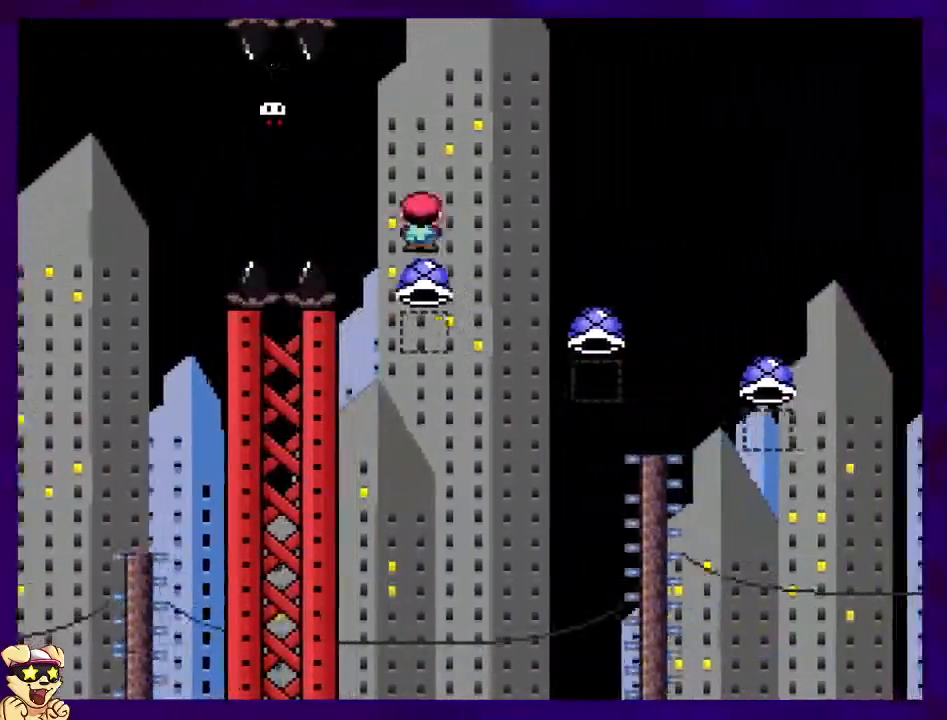
{"buttons": ["A", "X", "DPAD_RIGHT"], "events": []}